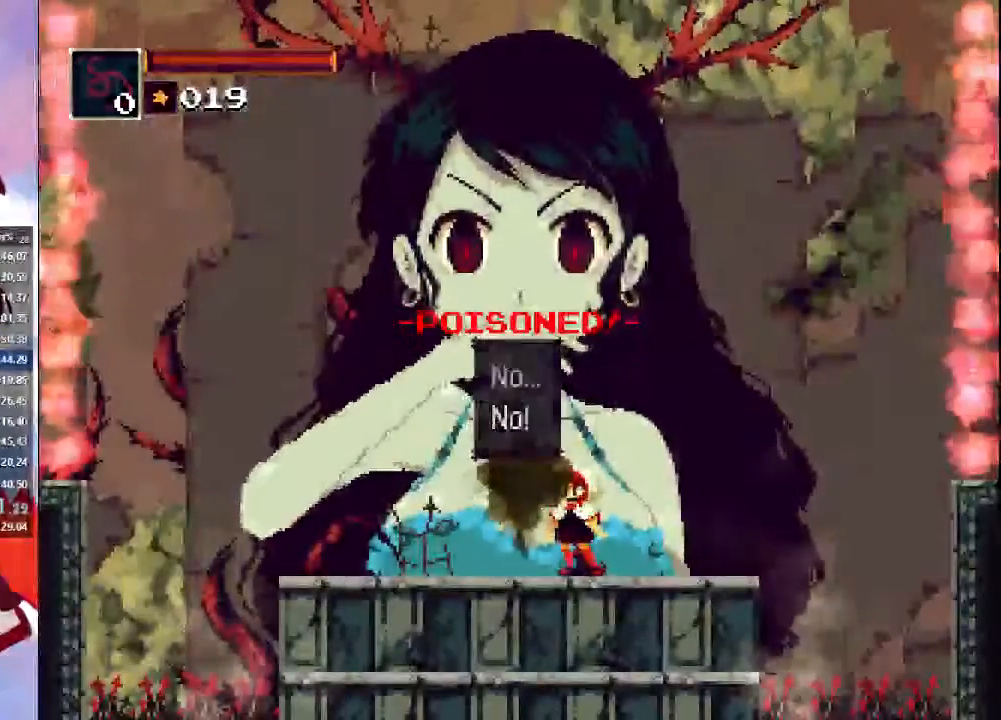
Gameplay with a controller (PlayStation layout); each line is a JSON object with the inputs held at the frame after it (dt_ms = milliseconds from this image to that frame). "events" lists button and stick changes between this image and that frame as [ms after this image, input, new state], when the widget could be followed in between. Not read: L3 R3.
{"dt_ms": 500, "buttons": ["CROSS"], "left_stick": "center", "right_stick": "center", "events": [[67, "CROSS", "up"], [167, "CROSS", "down"], [267, "CROSS", "up"], [367, "CROSS", "down"], [433, "CROSS", "up"], [500, "CROSS", "down"]]}
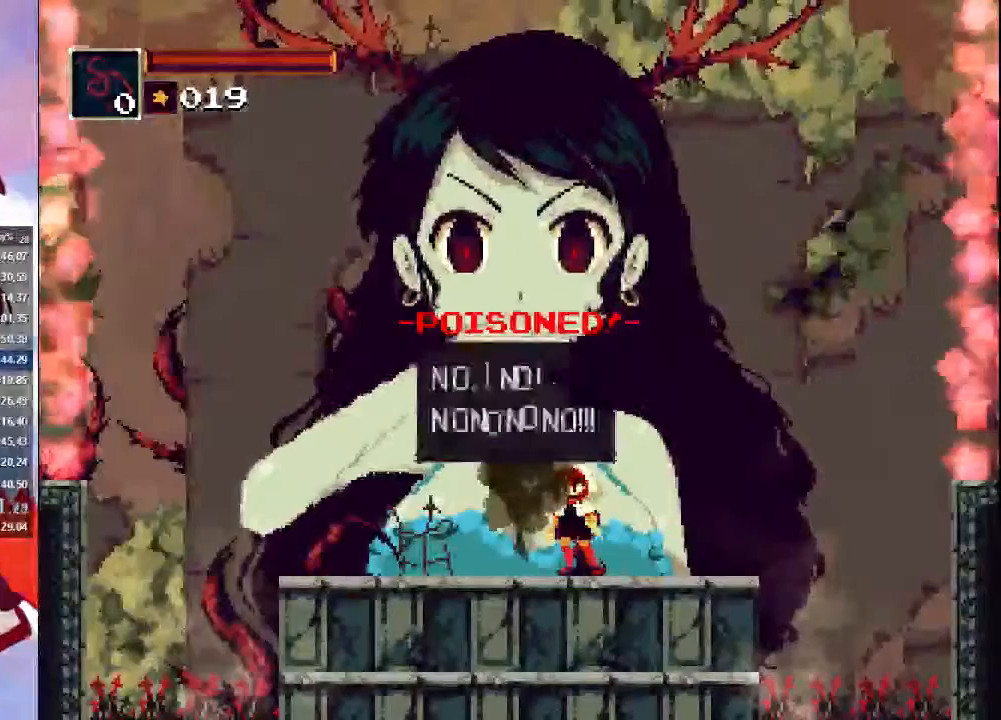
{"dt_ms": 500, "buttons": [], "left_stick": "center", "right_stick": "center"}
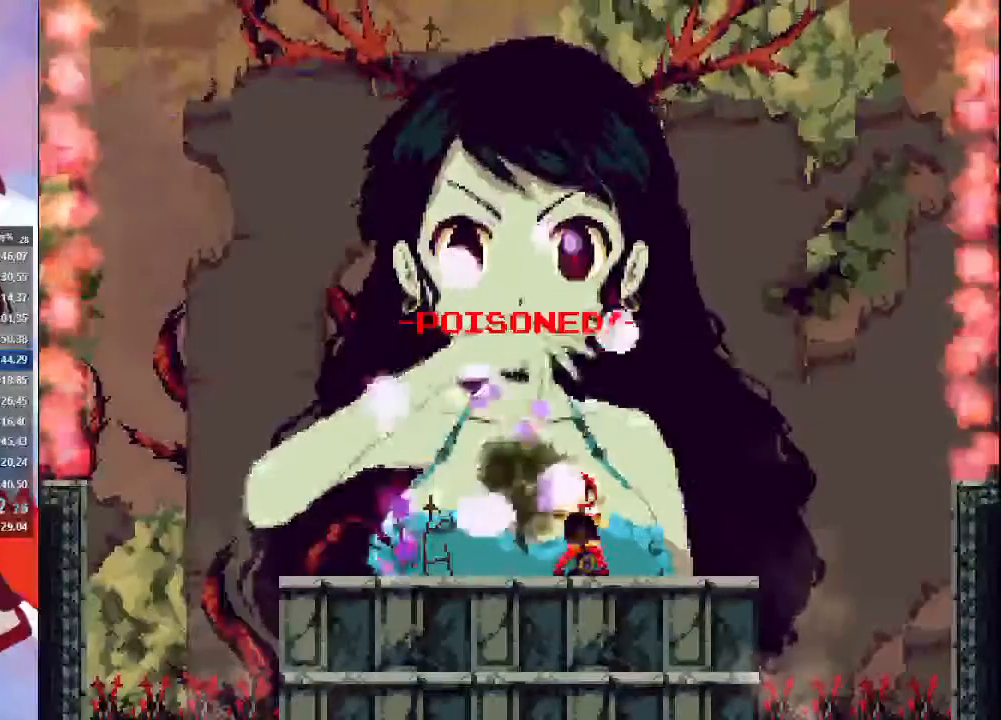
{"dt_ms": 500, "buttons": [], "left_stick": "center", "right_stick": "center", "events": [[33, "CROSS", "down"], [133, "CROSS", "up"]]}
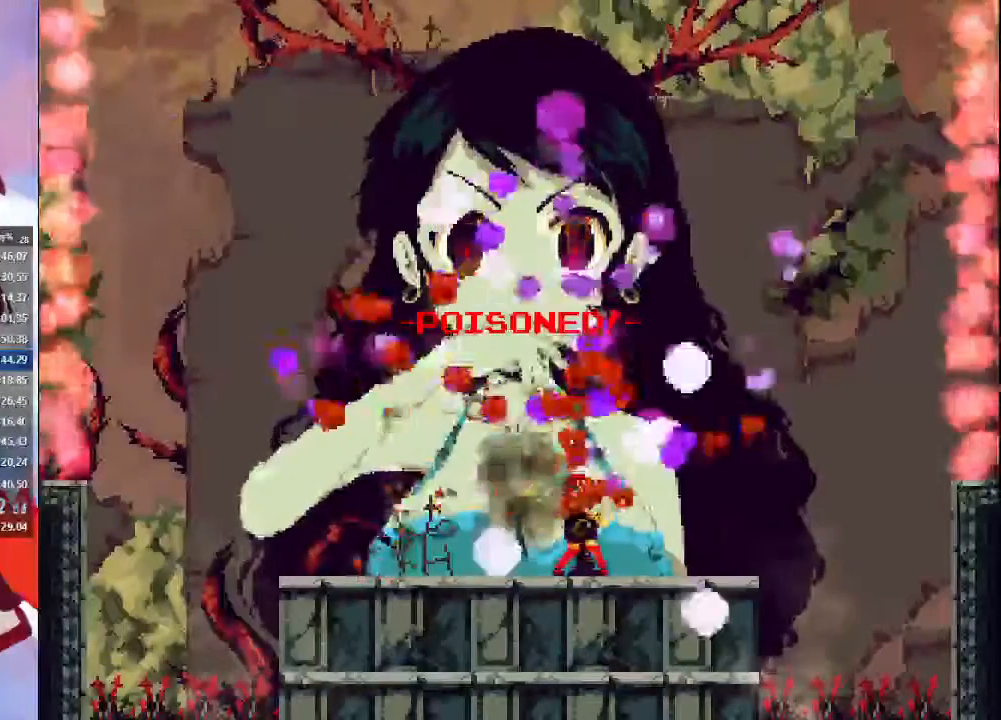
{"dt_ms": 500, "buttons": [], "left_stick": "center", "right_stick": "center", "events": []}
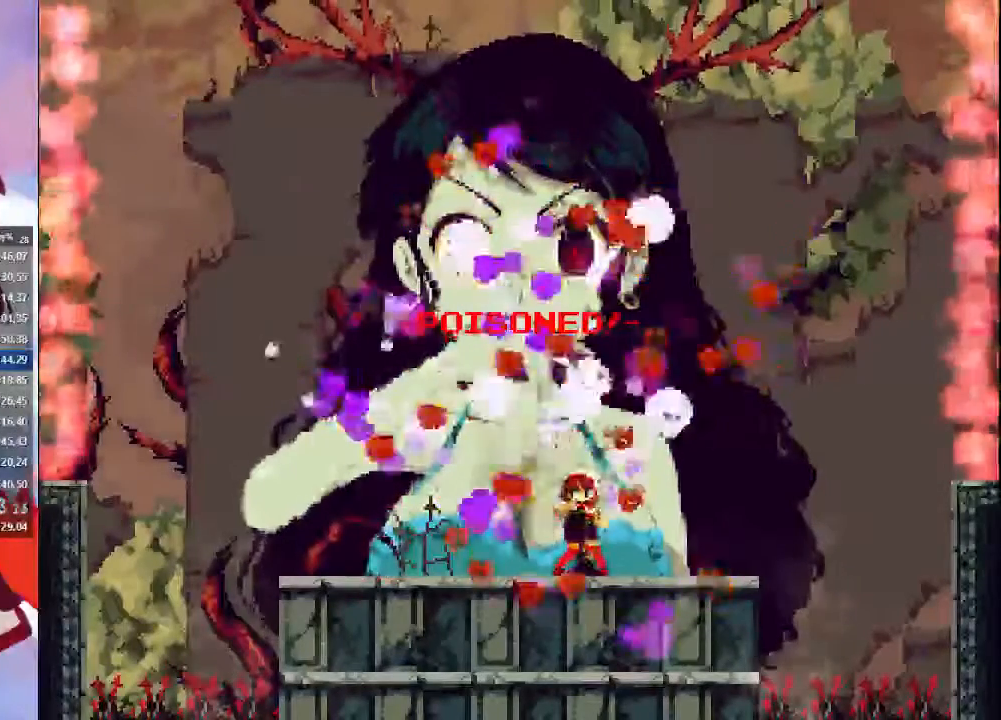
{"dt_ms": 500, "buttons": [], "left_stick": "center", "right_stick": "center", "events": []}
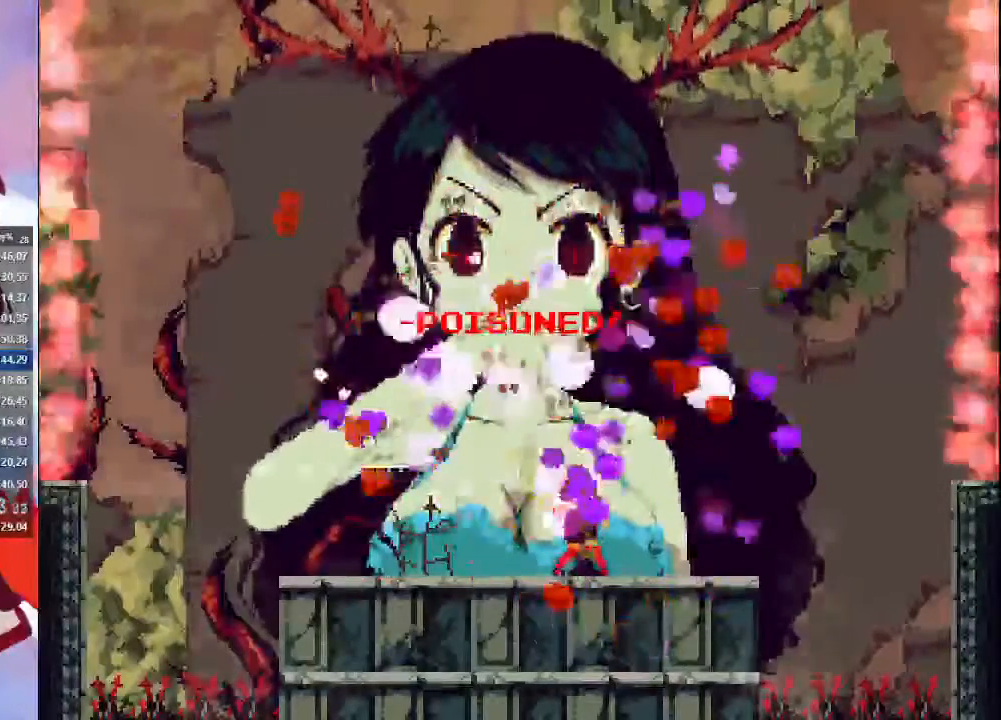
{"dt_ms": 500, "buttons": [], "left_stick": "center", "right_stick": "down-right"}
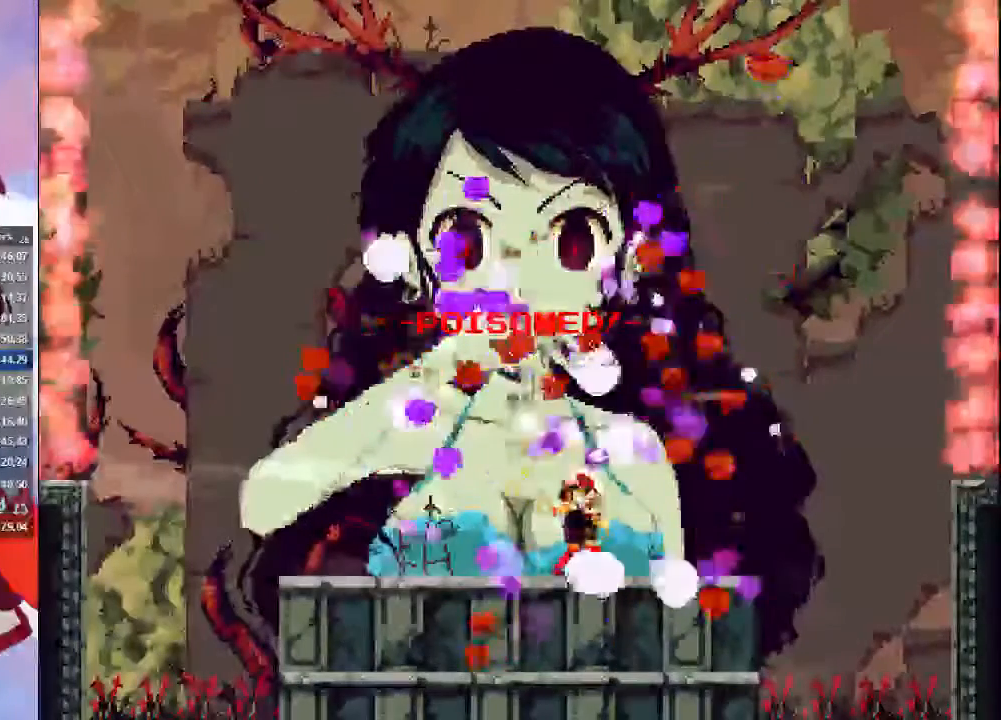
{"dt_ms": 500, "buttons": [], "left_stick": "center", "right_stick": "down-right", "events": []}
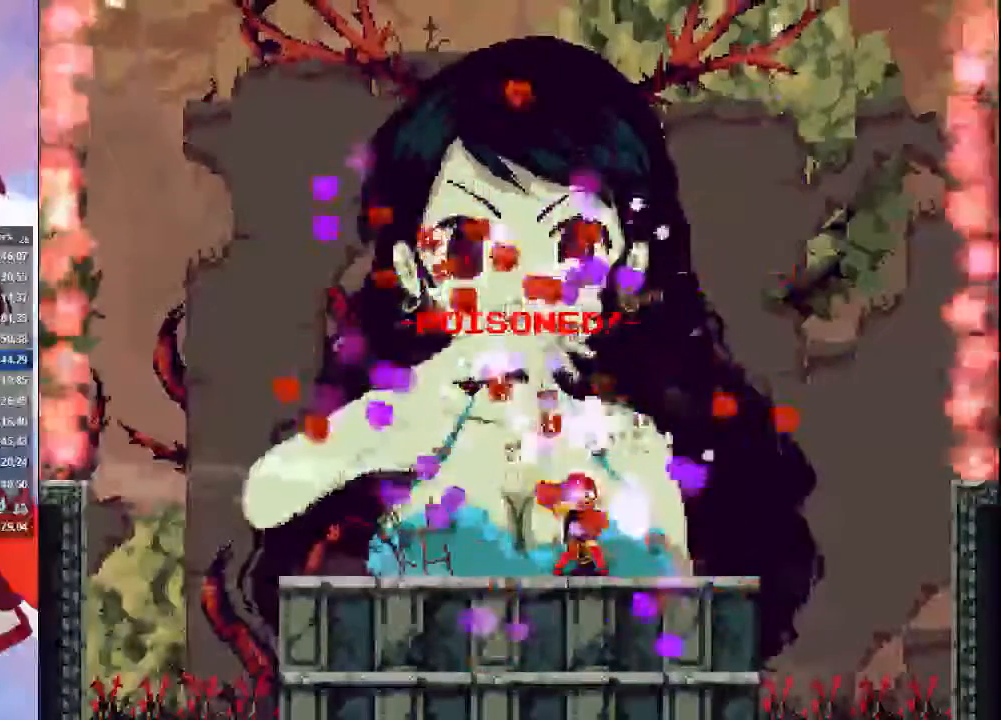
{"dt_ms": 500, "buttons": [], "left_stick": "center", "right_stick": "down-right", "events": []}
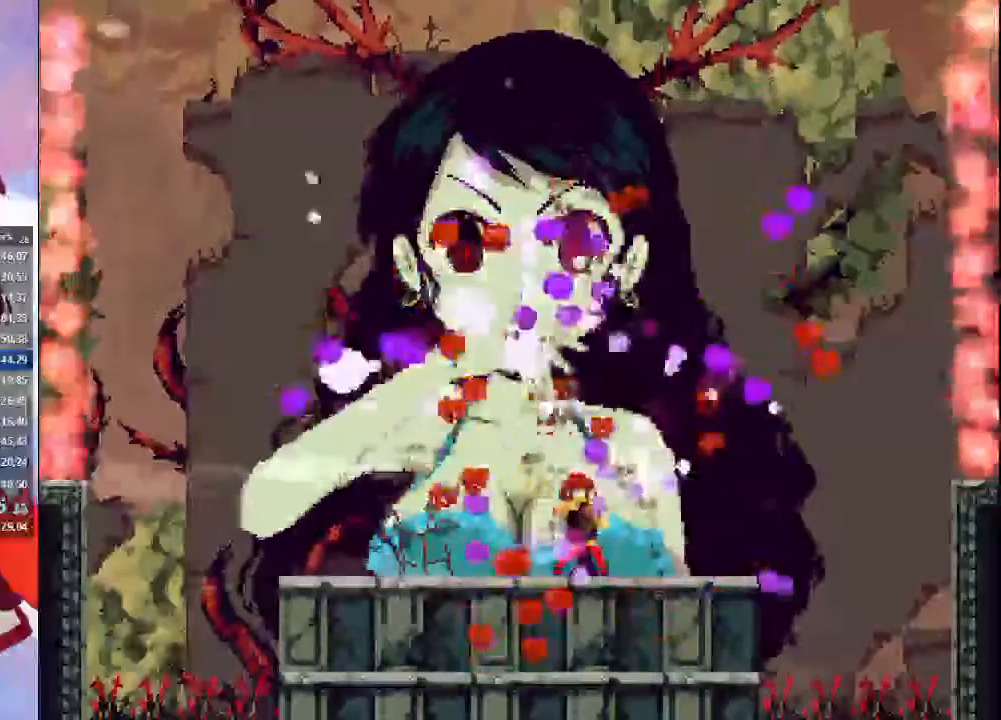
{"dt_ms": 1000, "buttons": [], "left_stick": "center", "right_stick": "center"}
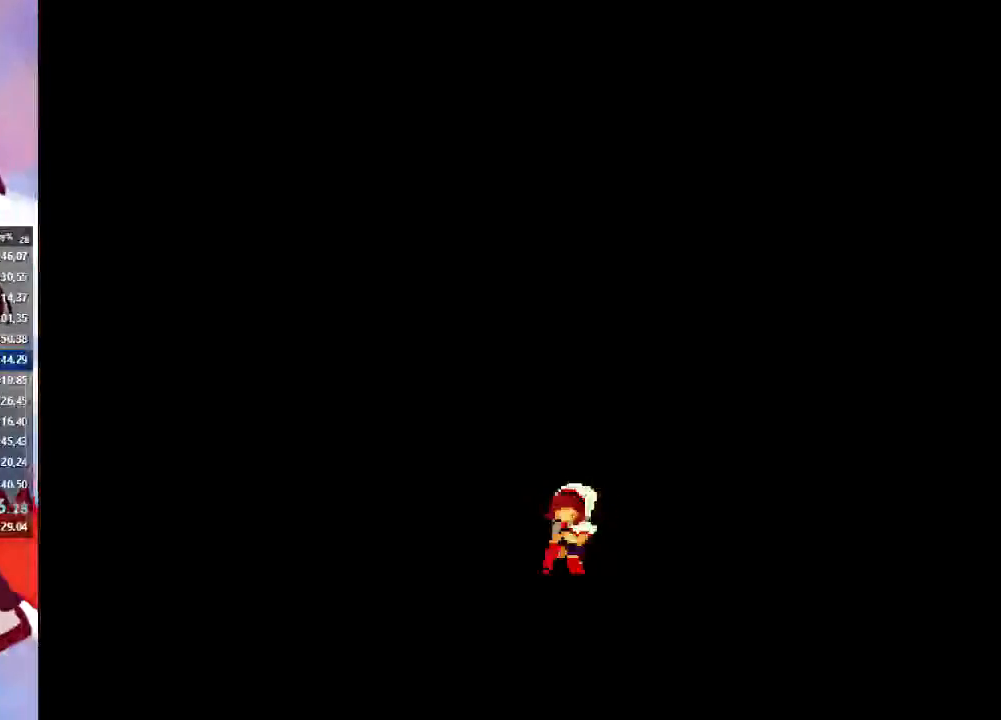
{"dt_ms": 500, "buttons": [], "left_stick": "center", "right_stick": "center", "events": [[133, "right_stick", "left"], [200, "right_stick", "center"]]}
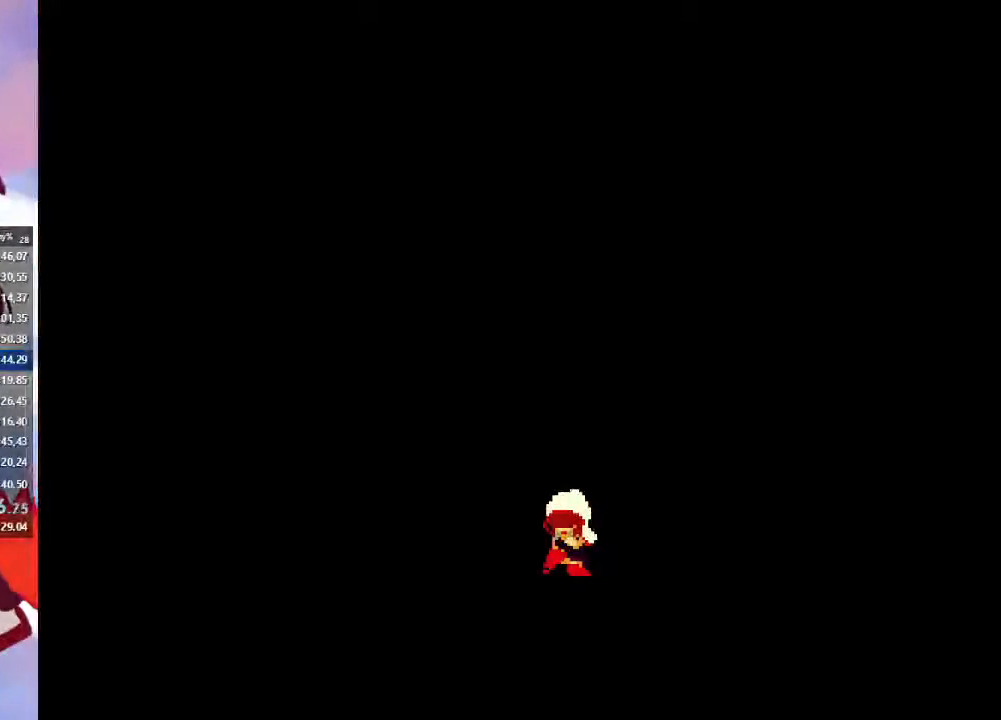
{"dt_ms": 500, "buttons": [], "left_stick": "center", "right_stick": "center", "events": []}
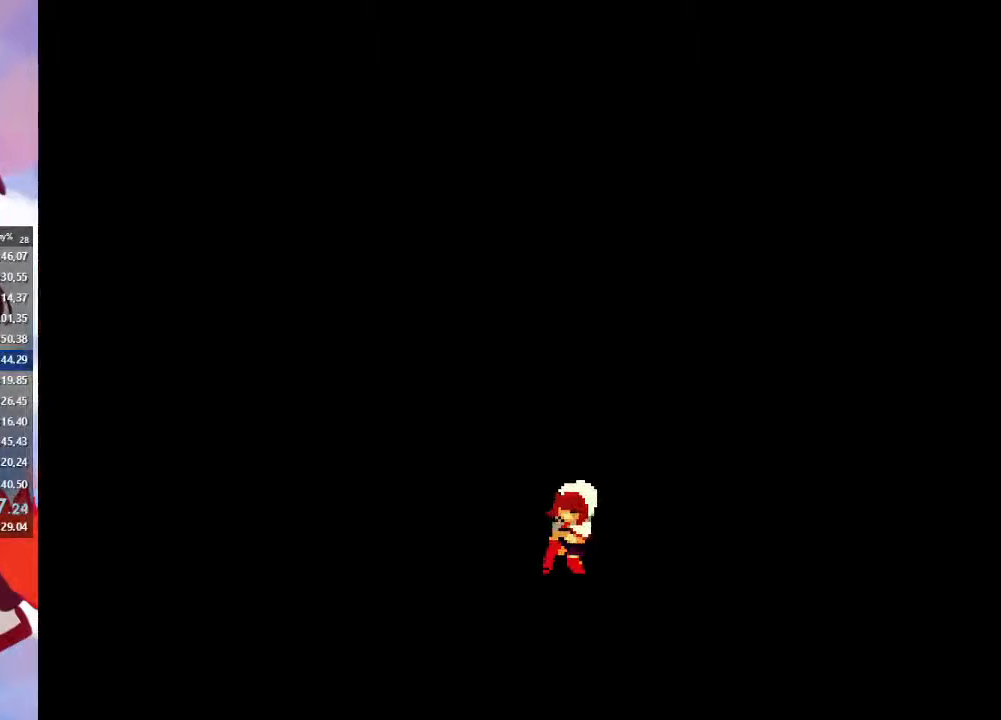
{"dt_ms": 500, "buttons": [], "left_stick": "center", "right_stick": "center", "events": []}
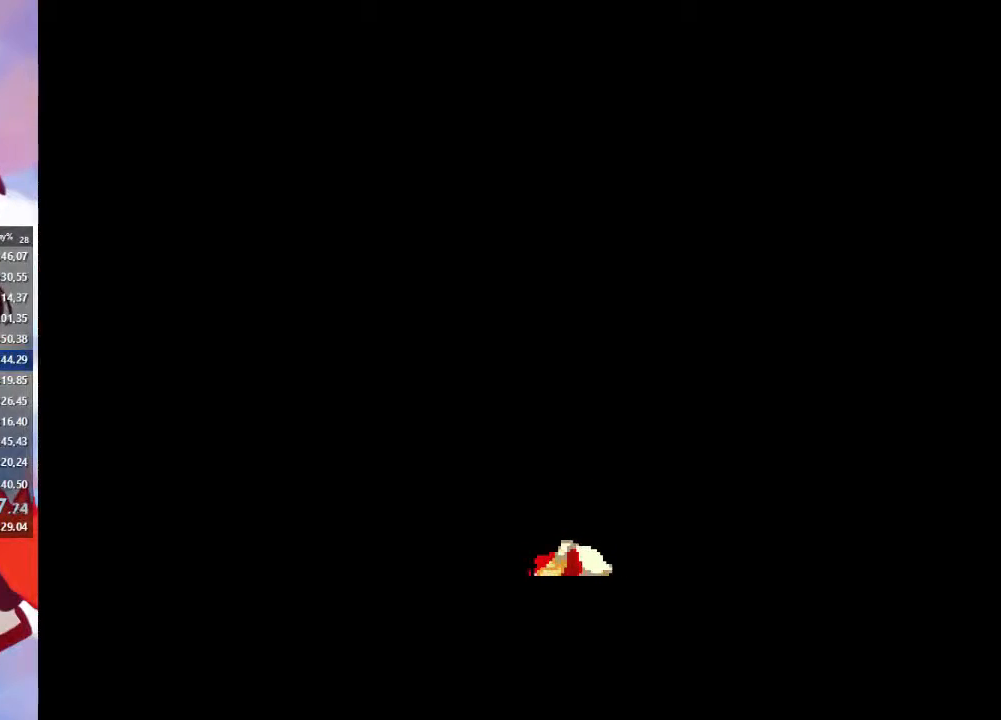
{"dt_ms": 500, "buttons": [], "left_stick": "center", "right_stick": "center", "events": []}
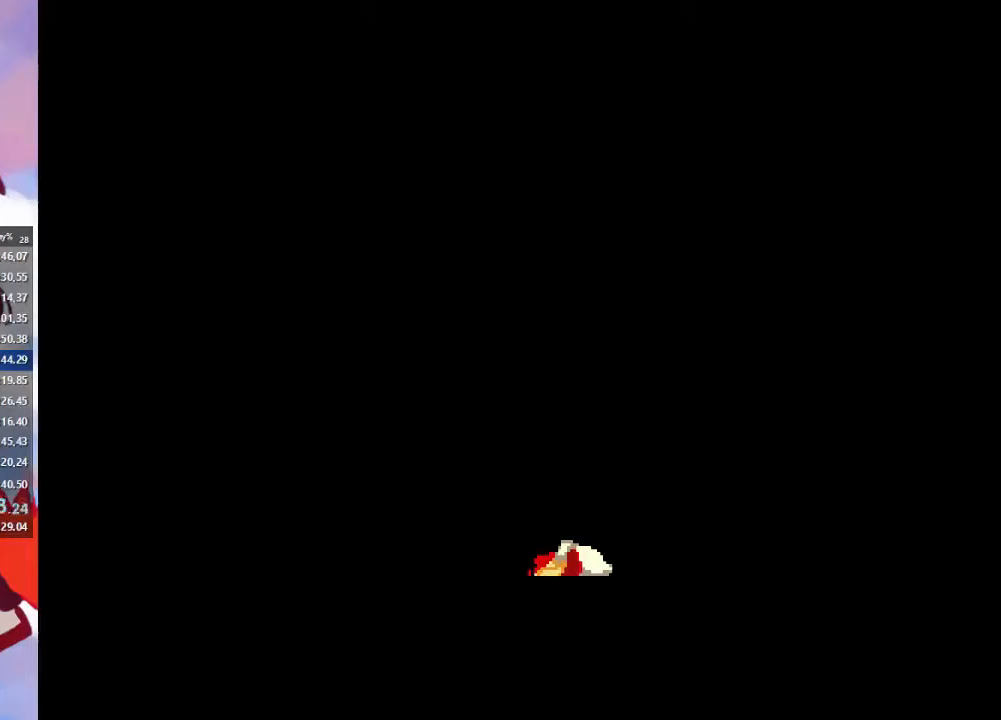
{"dt_ms": 500, "buttons": [], "left_stick": "center", "right_stick": "center", "events": []}
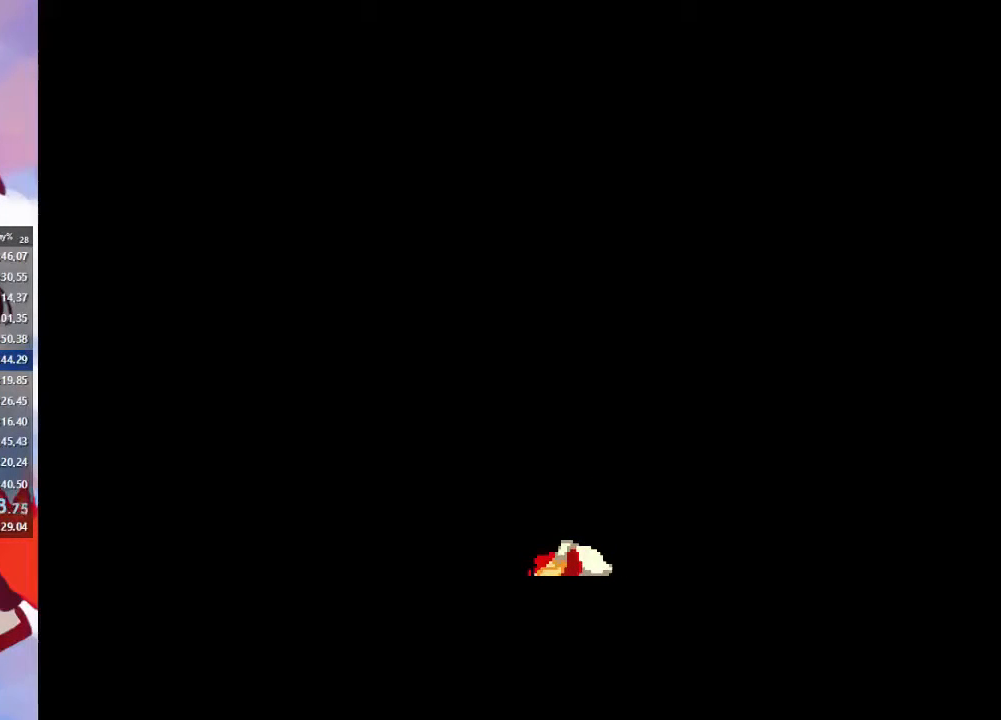
{"dt_ms": 500, "buttons": [], "left_stick": "center", "right_stick": "center", "events": []}
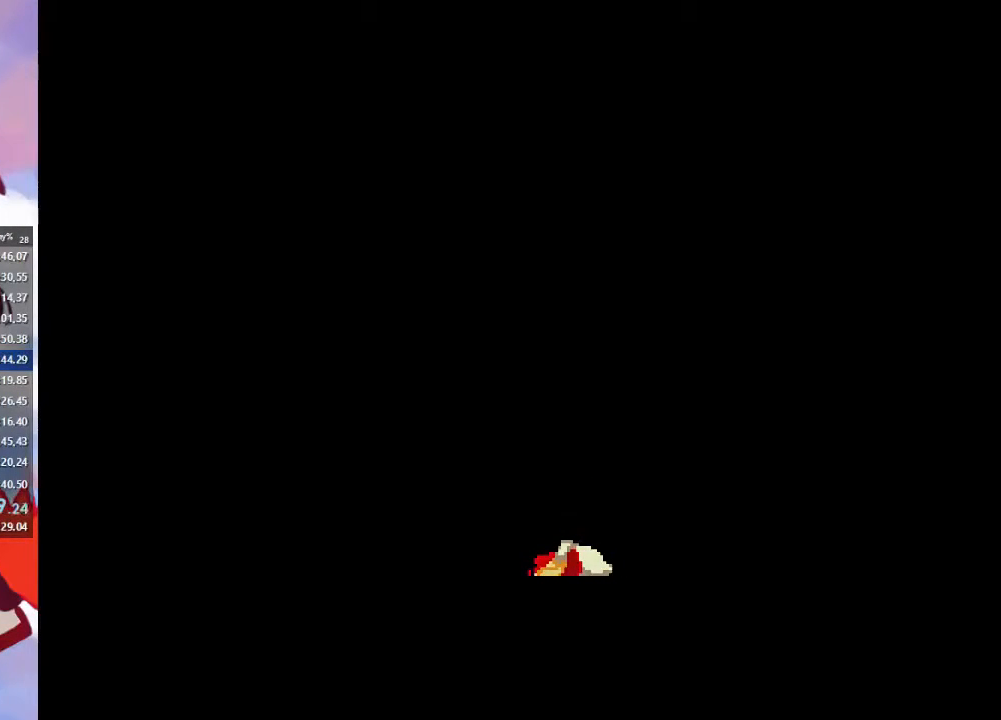
{"dt_ms": 500, "buttons": [], "left_stick": "center", "right_stick": "center", "events": []}
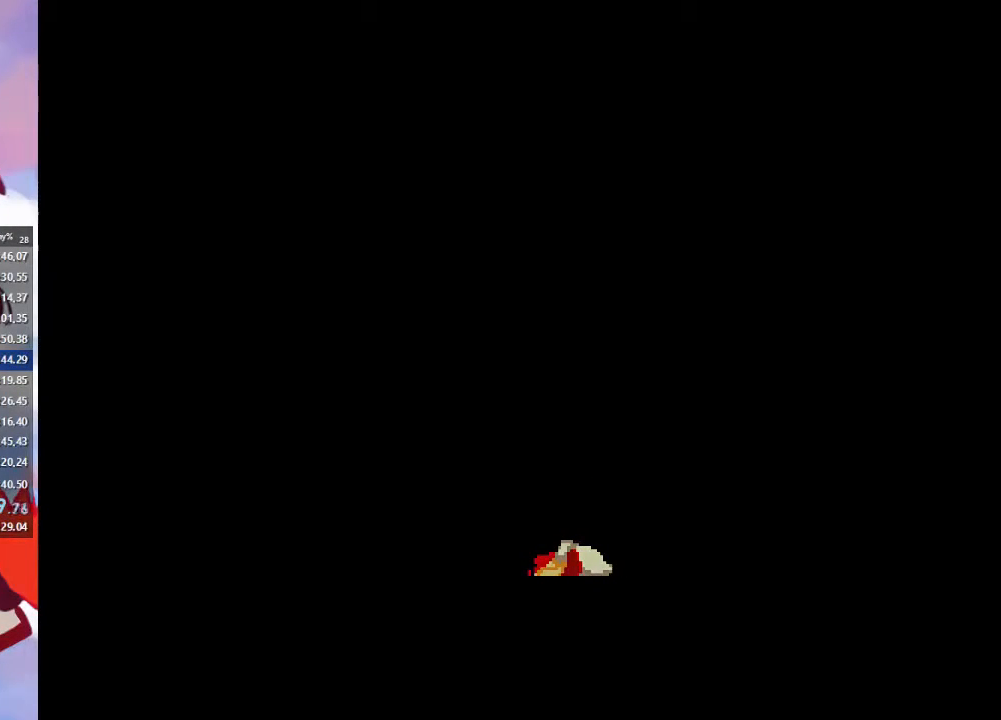
{"dt_ms": 500, "buttons": [], "left_stick": "center", "right_stick": "center", "events": []}
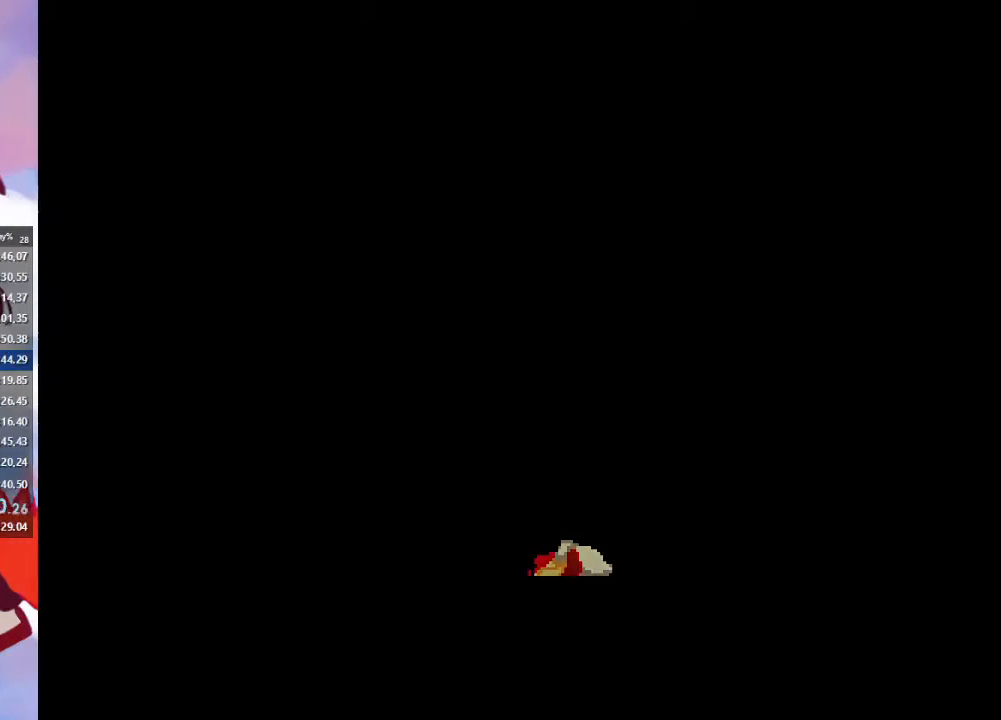
{"dt_ms": 500, "buttons": ["CROSS"], "left_stick": "center", "right_stick": "center", "events": [[467, "CROSS", "down"]]}
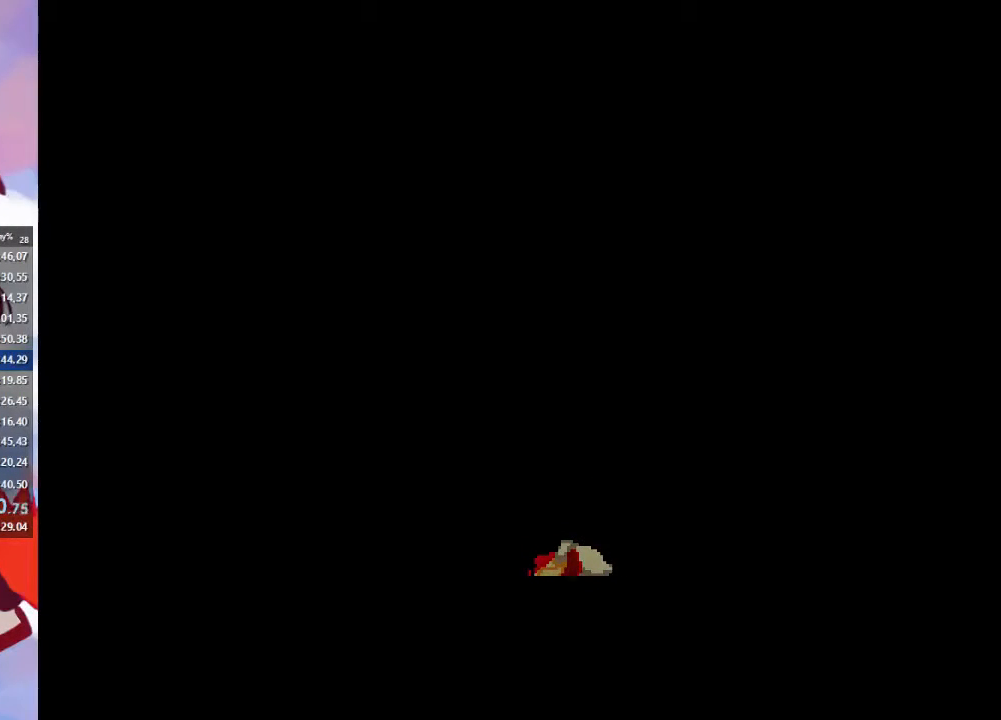
{"dt_ms": 500, "buttons": ["CROSS"], "left_stick": "center", "right_stick": "center", "events": [[67, "CROSS", "up"], [167, "CROSS", "down"], [233, "CROSS", "up"], [300, "CROSS", "down"], [400, "CROSS", "up"], [467, "CROSS", "down"]]}
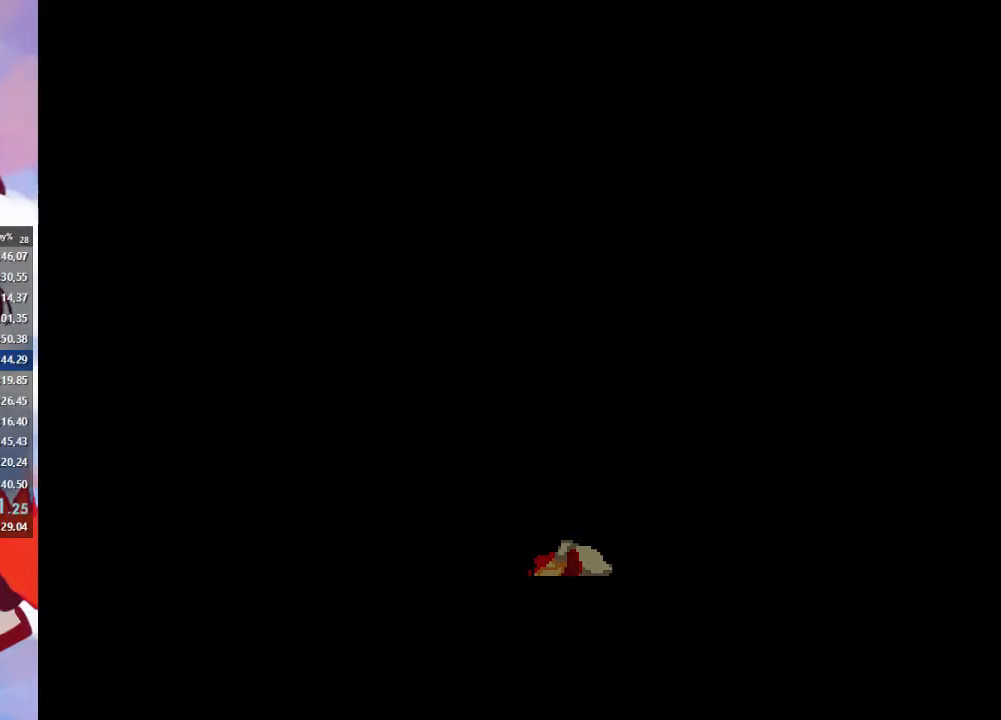
{"dt_ms": 500, "buttons": ["CROSS"], "left_stick": "center", "right_stick": "center", "events": [[33, "CROSS", "up"], [167, "CROSS", "down"], [267, "CROSS", "up"], [333, "CROSS", "down"], [433, "CROSS", "up"], [500, "CROSS", "down"]]}
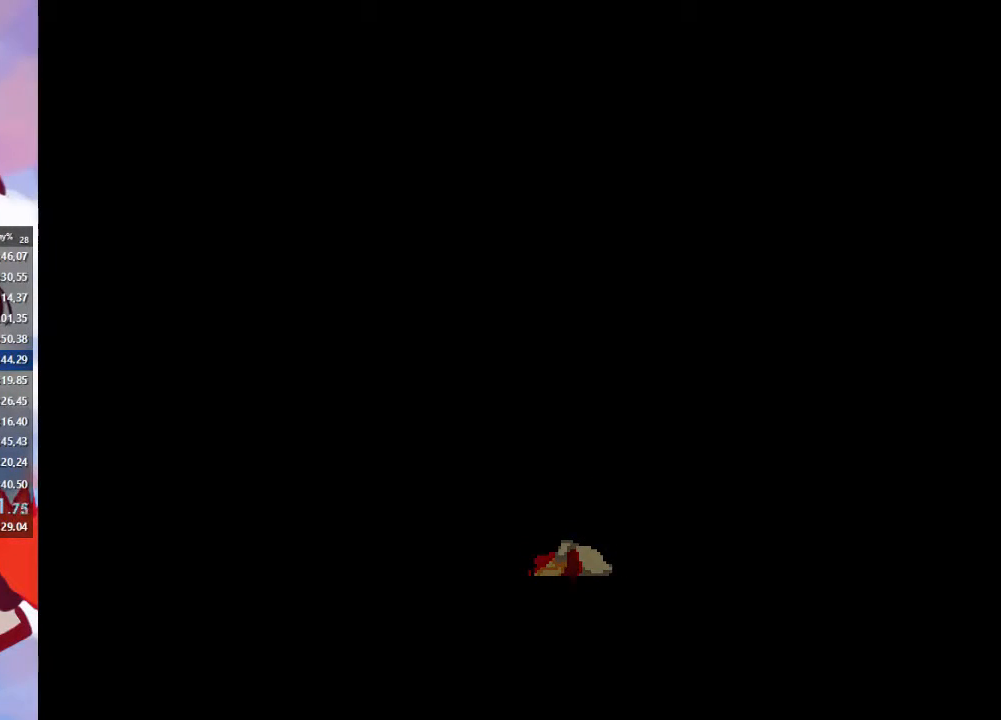
{"dt_ms": 500, "buttons": ["SQUARE"], "left_stick": "center", "right_stick": "center", "events": [[67, "CROSS", "up"], [433, "SQUARE", "down"]]}
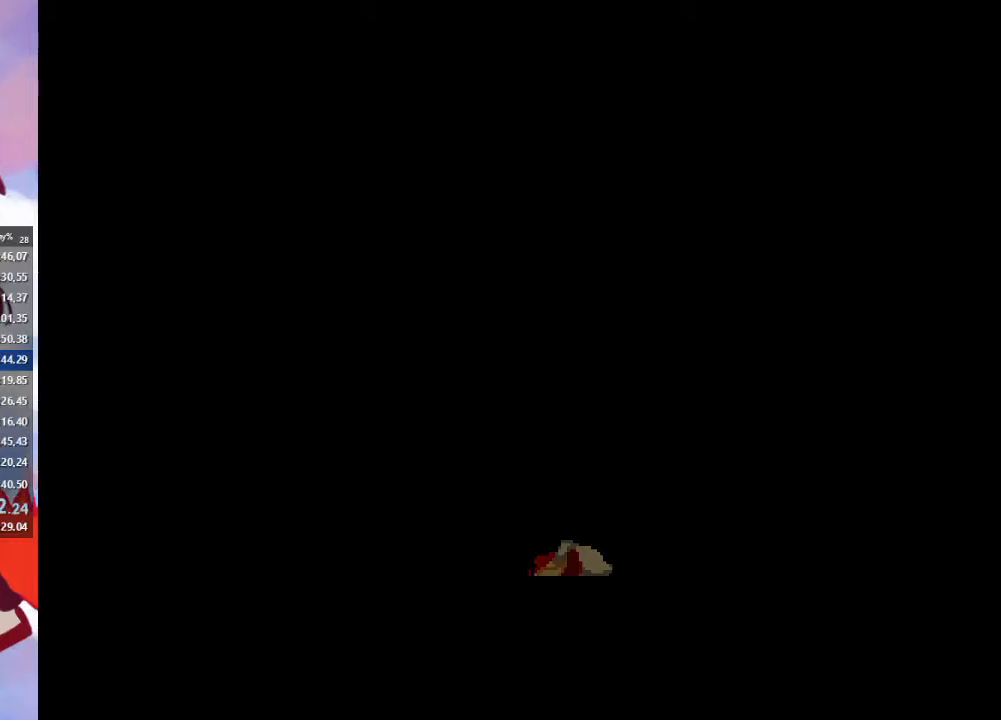
{"dt_ms": 500, "buttons": ["SQUARE"], "left_stick": "center", "right_stick": "center", "events": [[33, "SQUARE", "up"], [67, "SQUARE", "down"], [133, "SQUARE", "up"], [200, "SQUARE", "down"], [267, "SQUARE", "up"], [367, "SQUARE", "down"], [433, "SQUARE", "up"], [467, "SQUARE", "down"]]}